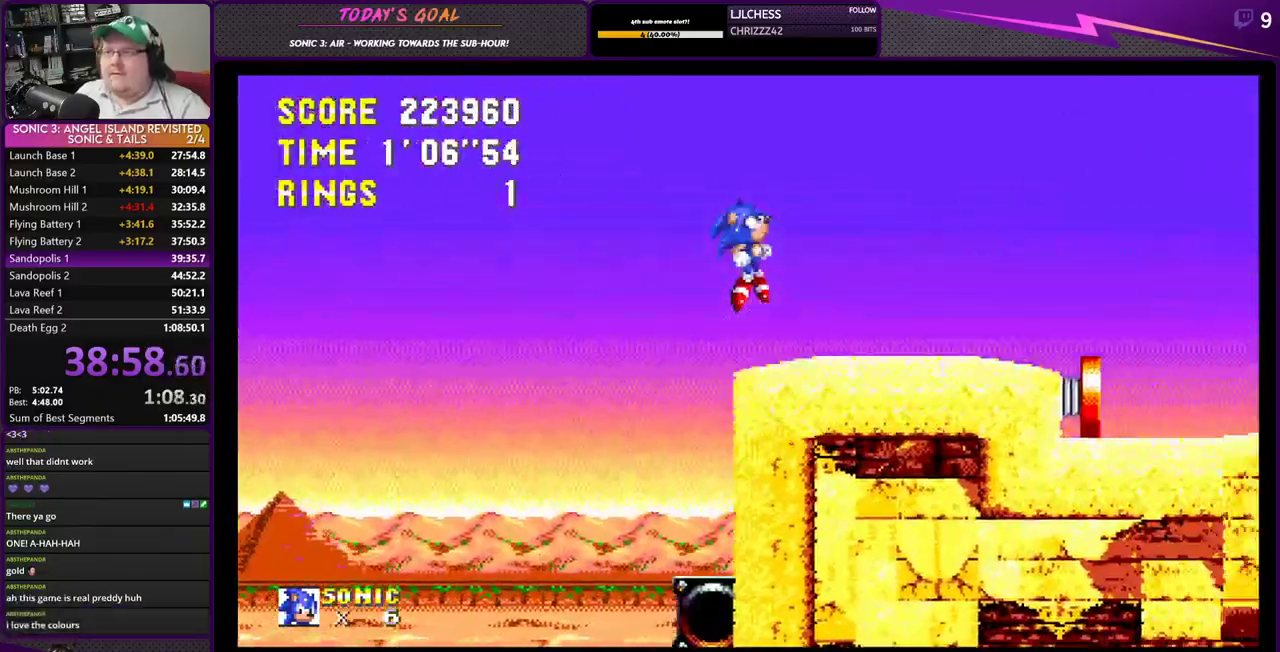
Gameplay with a controller (PlayStation layout); each line is a JSON object with the inputs held at the frame after it. "events" lists button and stick changes between this image and that frame as [ms after this image, input, new state], when the widget could be followed in between. Not read: L3 R3.
{"buttons": ["DPAD_RIGHT"], "events": []}
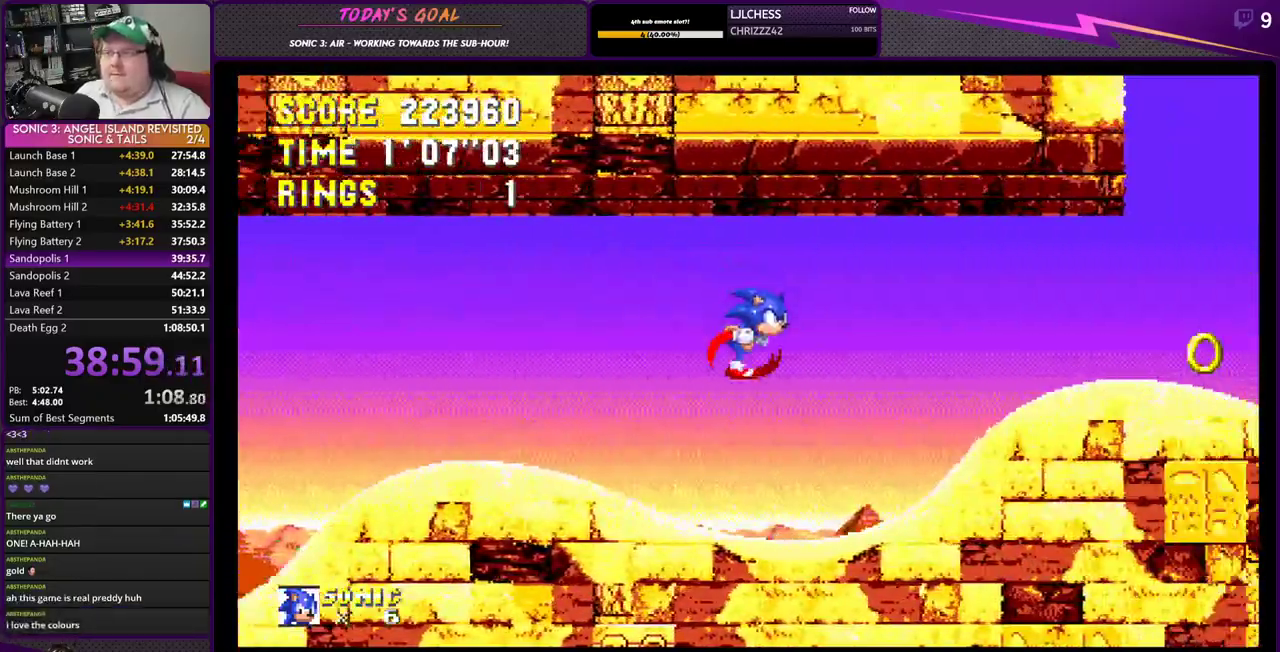
{"buttons": ["CROSS", "DPAD_RIGHT"], "events": [[467, "CROSS", "down"]]}
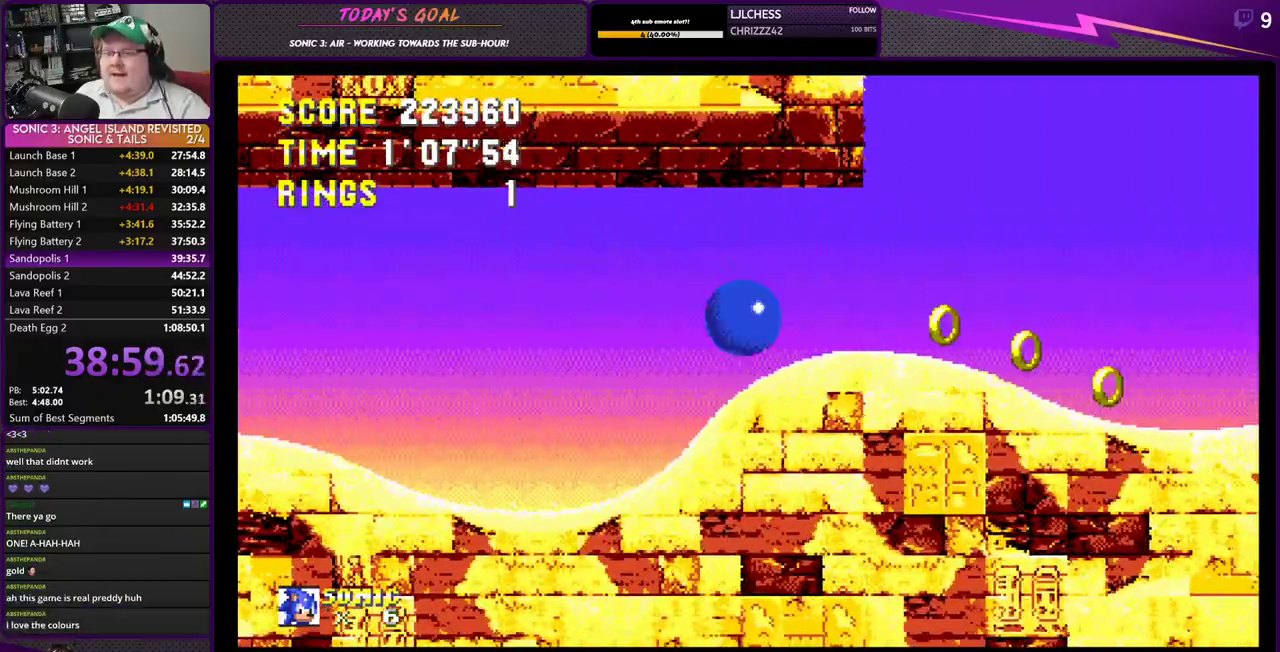
{"buttons": ["CROSS", "DPAD_RIGHT"], "events": [[67, "CROSS", "up"], [201, "CROSS", "down"]]}
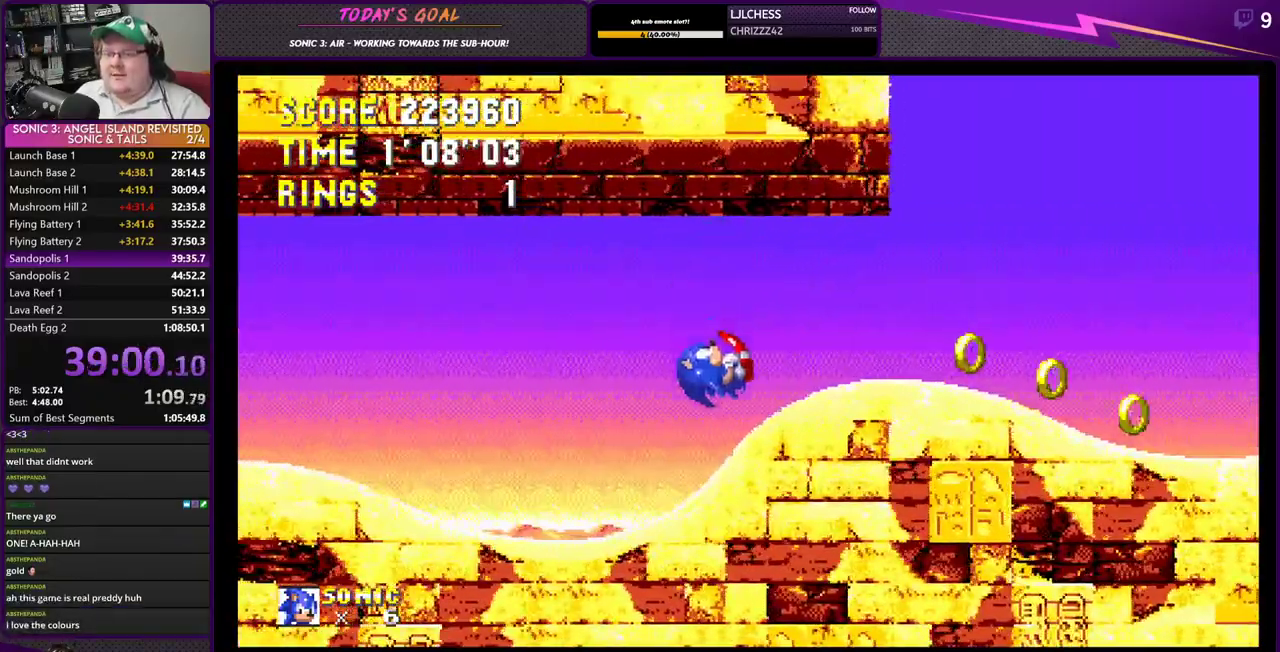
{"buttons": ["DPAD_RIGHT"], "events": [[350, "CROSS", "up"]]}
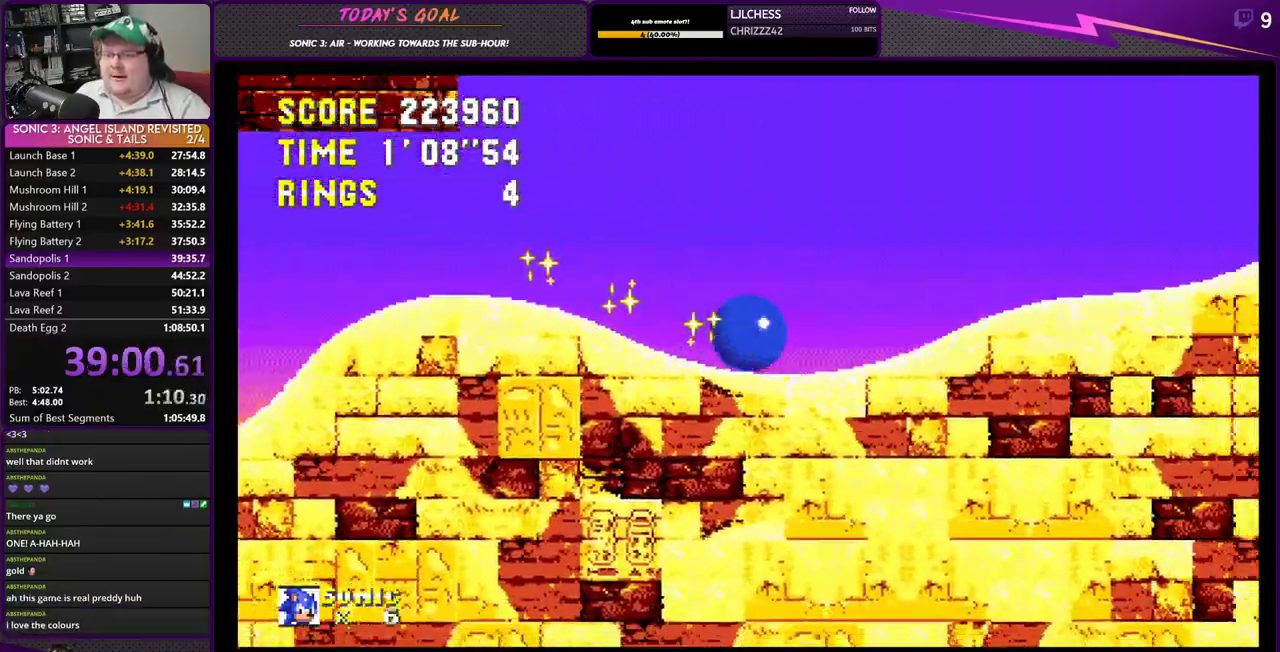
{"buttons": ["DPAD_RIGHT"], "events": []}
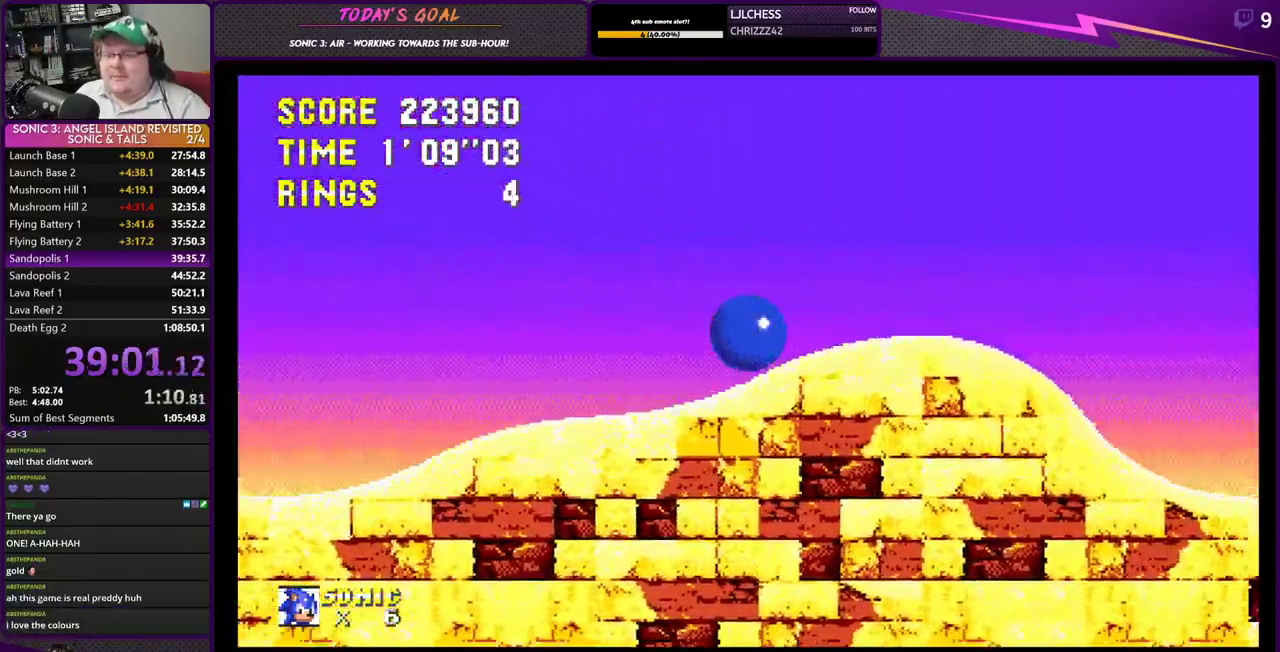
{"buttons": ["CROSS", "DPAD_RIGHT"], "events": [[150, "CROSS", "down"]]}
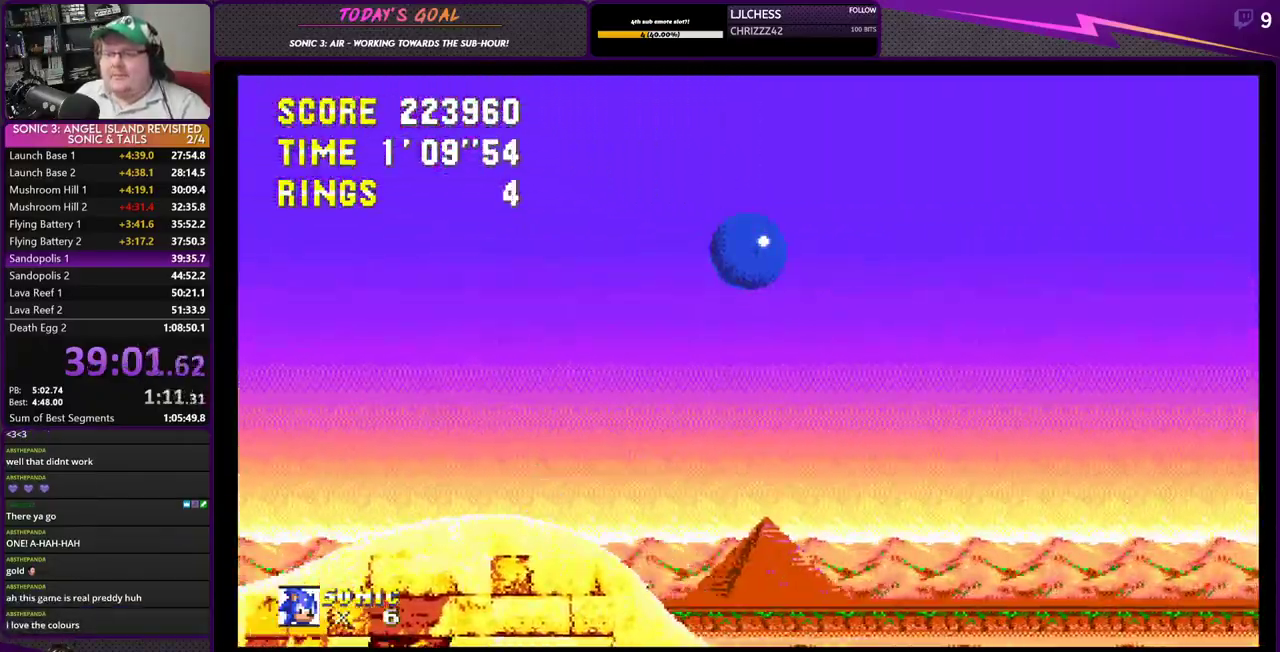
{"buttons": ["DPAD_LEFT"], "events": [[117, "CROSS", "up"], [184, "CROSS", "down"], [334, "DPAD_RIGHT", "up"], [384, "DPAD_LEFT", "down"], [501, "CROSS", "up"]]}
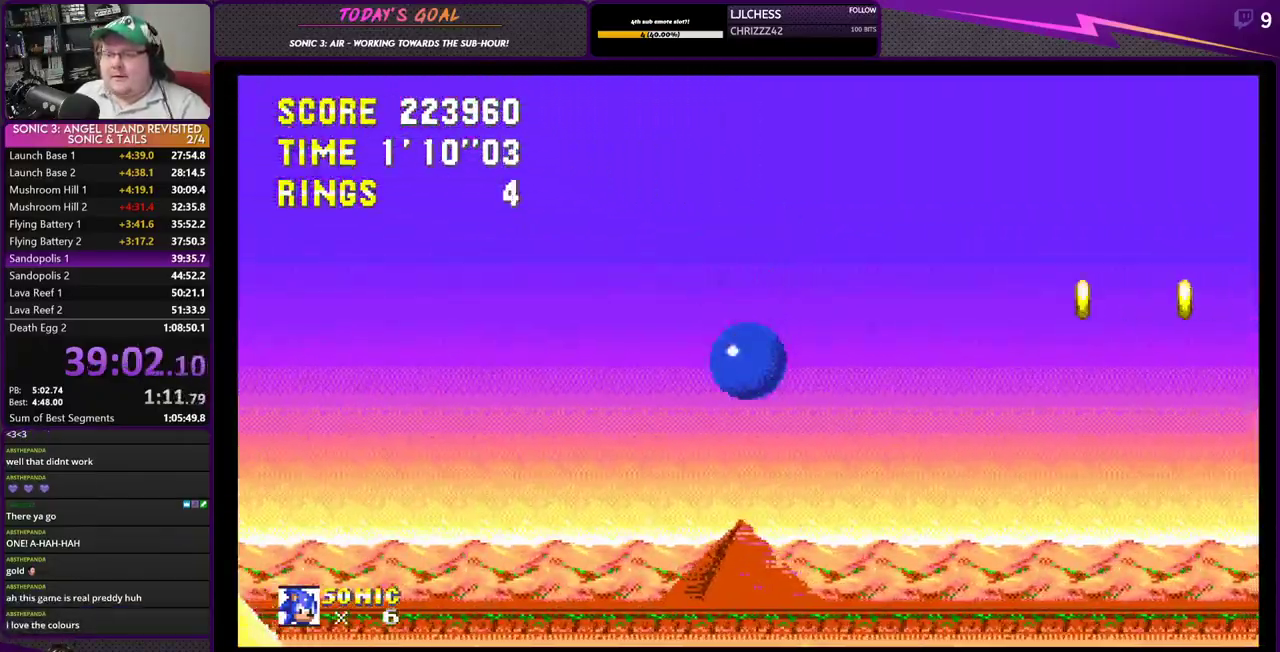
{"buttons": ["DPAD_RIGHT"], "events": [[233, "DPAD_LEFT", "up"], [283, "DPAD_RIGHT", "down"]]}
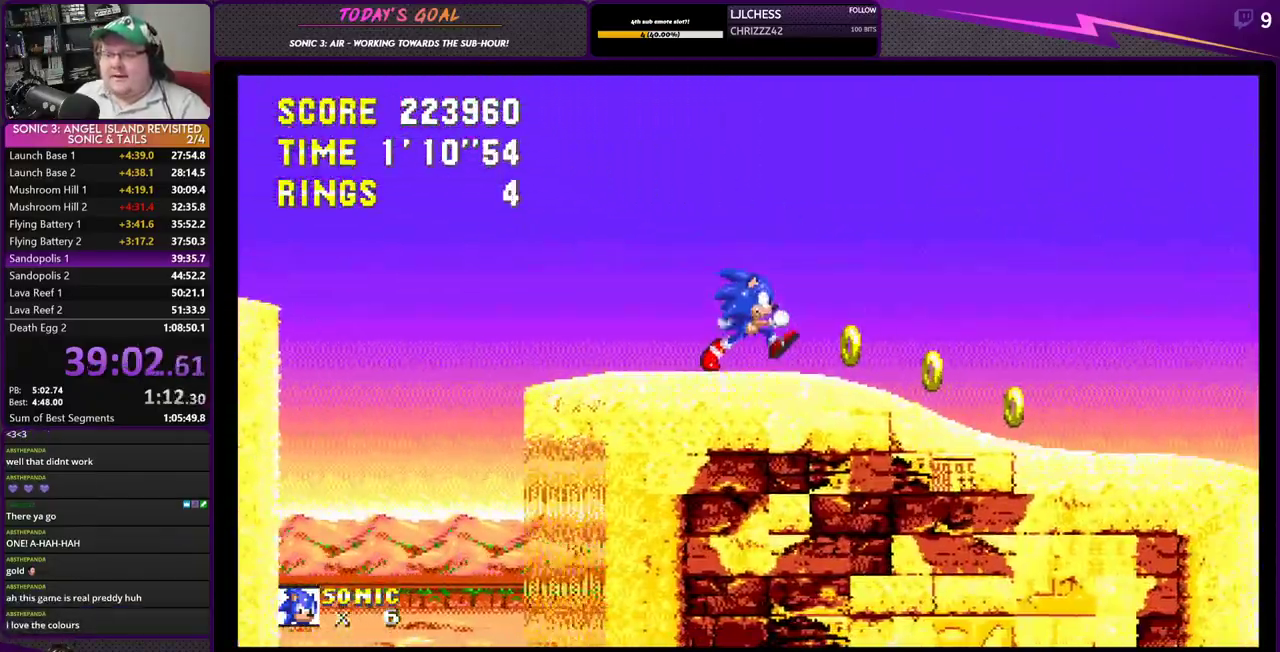
{"buttons": ["DPAD_LEFT"], "events": [[434, "DPAD_RIGHT", "up"], [501, "DPAD_LEFT", "down"]]}
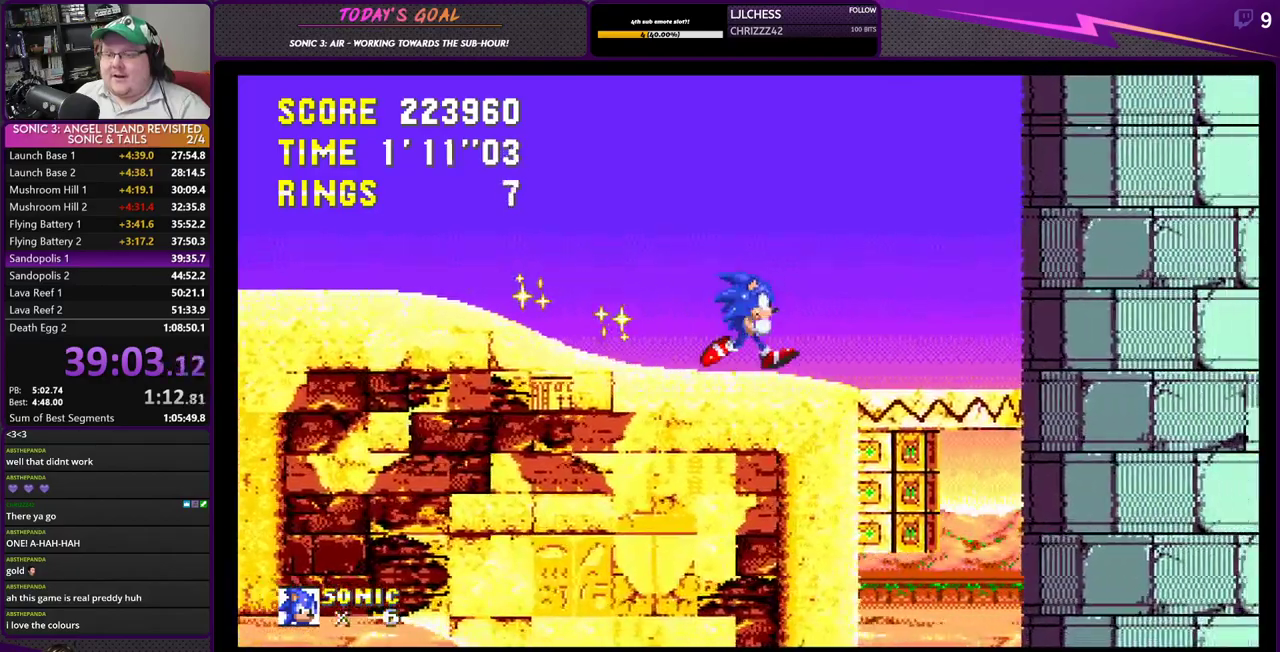
{"buttons": ["DPAD_LEFT"], "events": []}
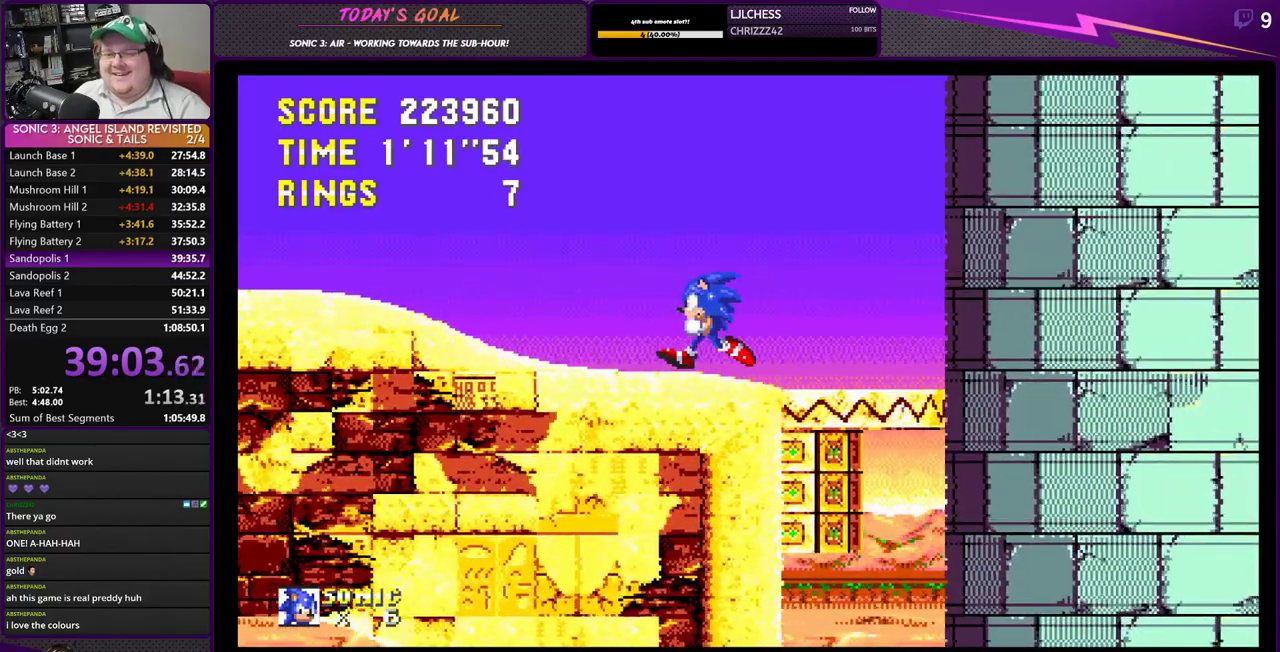
{"buttons": [], "events": [[67, "DPAD_LEFT", "up"], [217, "DPAD_RIGHT", "down"], [284, "DPAD_RIGHT", "up"]]}
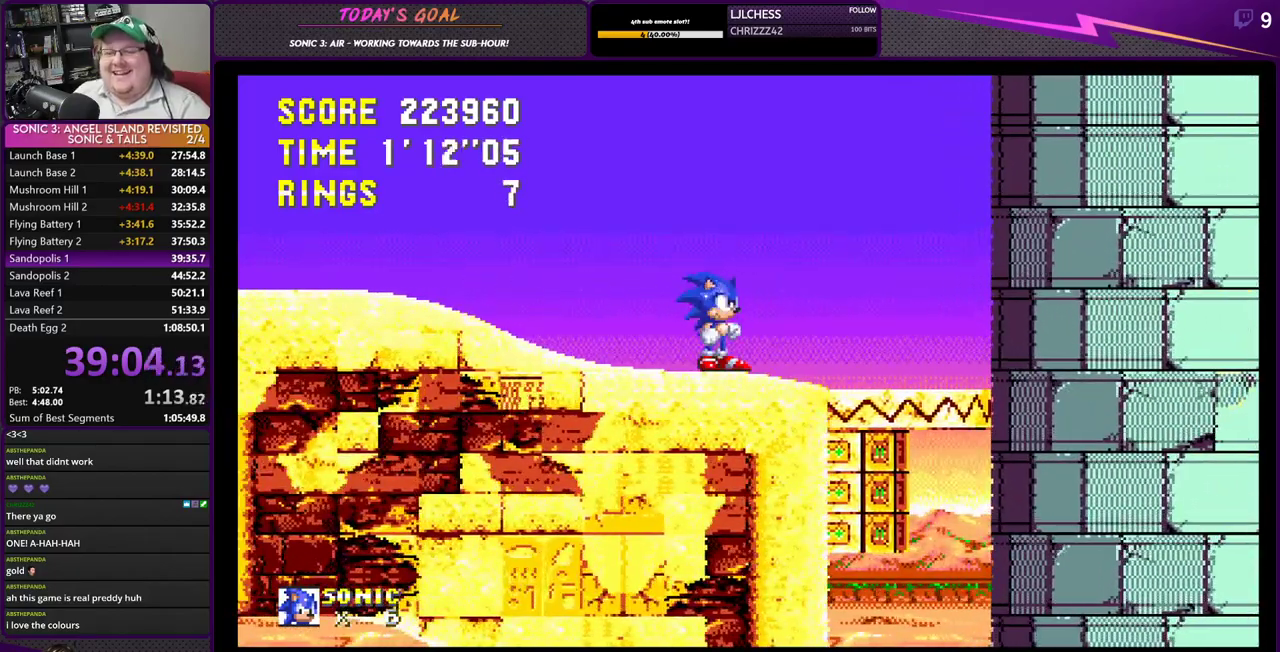
{"buttons": [], "events": [[250, "DPAD_LEFT", "down"], [300, "DPAD_LEFT", "up"]]}
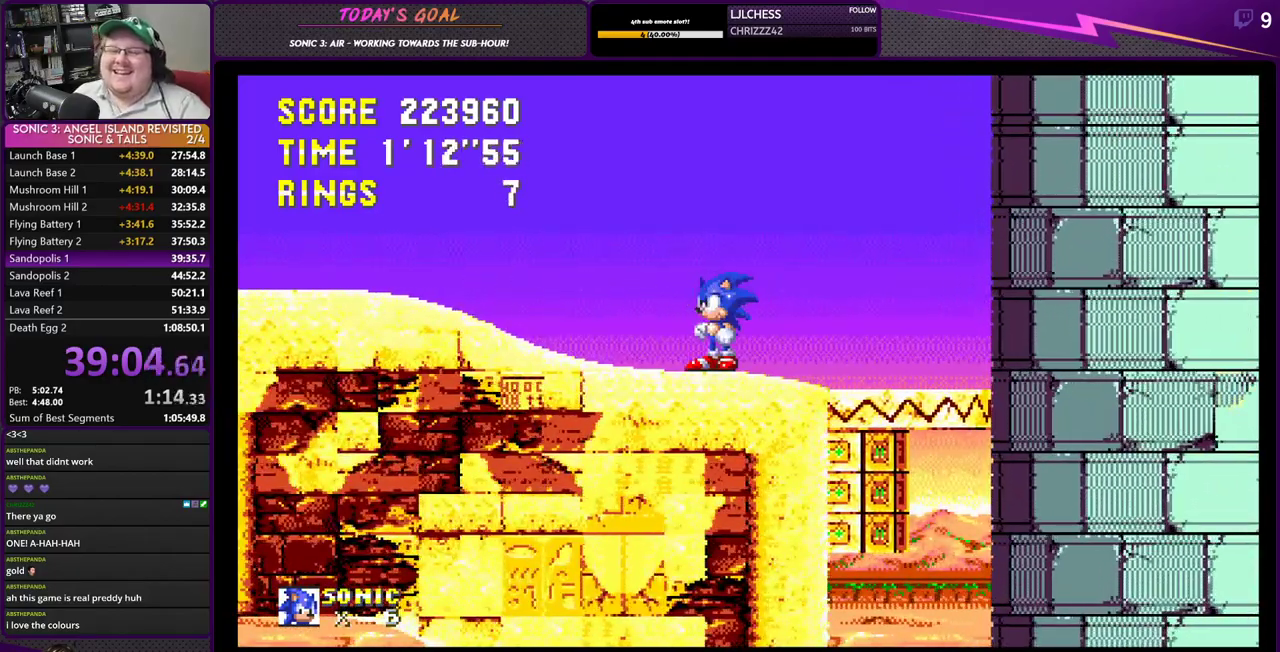
{"buttons": ["CROSS"], "events": [[417, "CROSS", "down"]]}
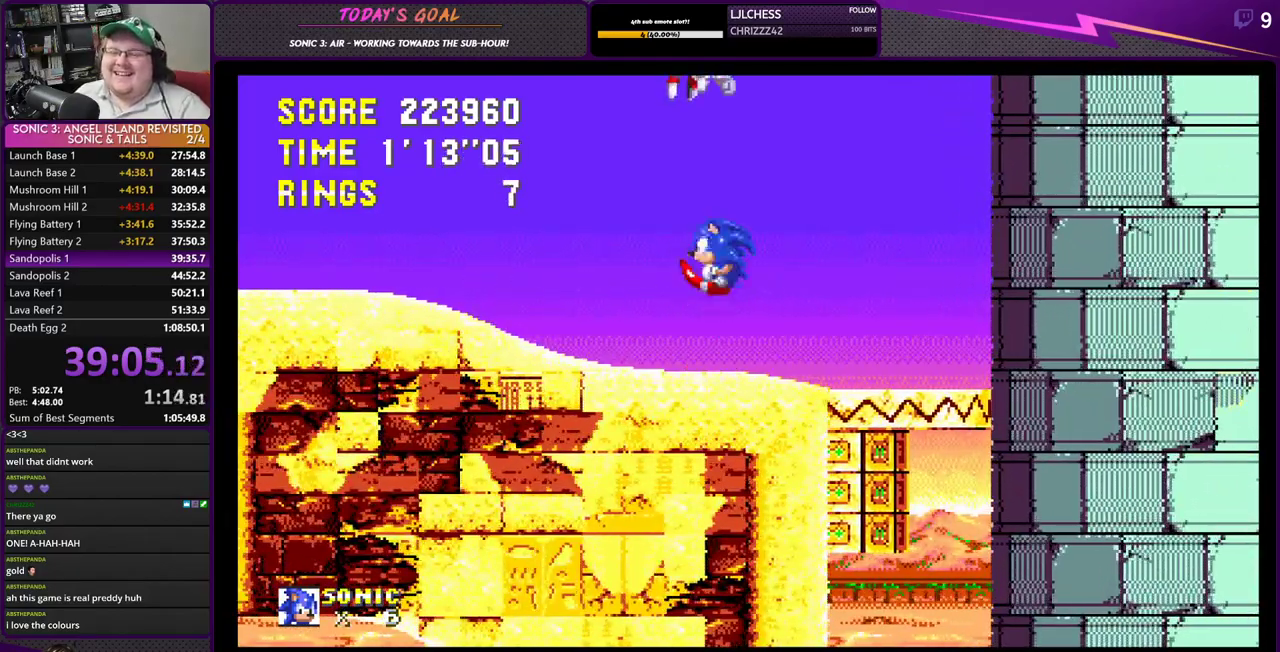
{"buttons": [], "events": [[217, "CROSS", "up"]]}
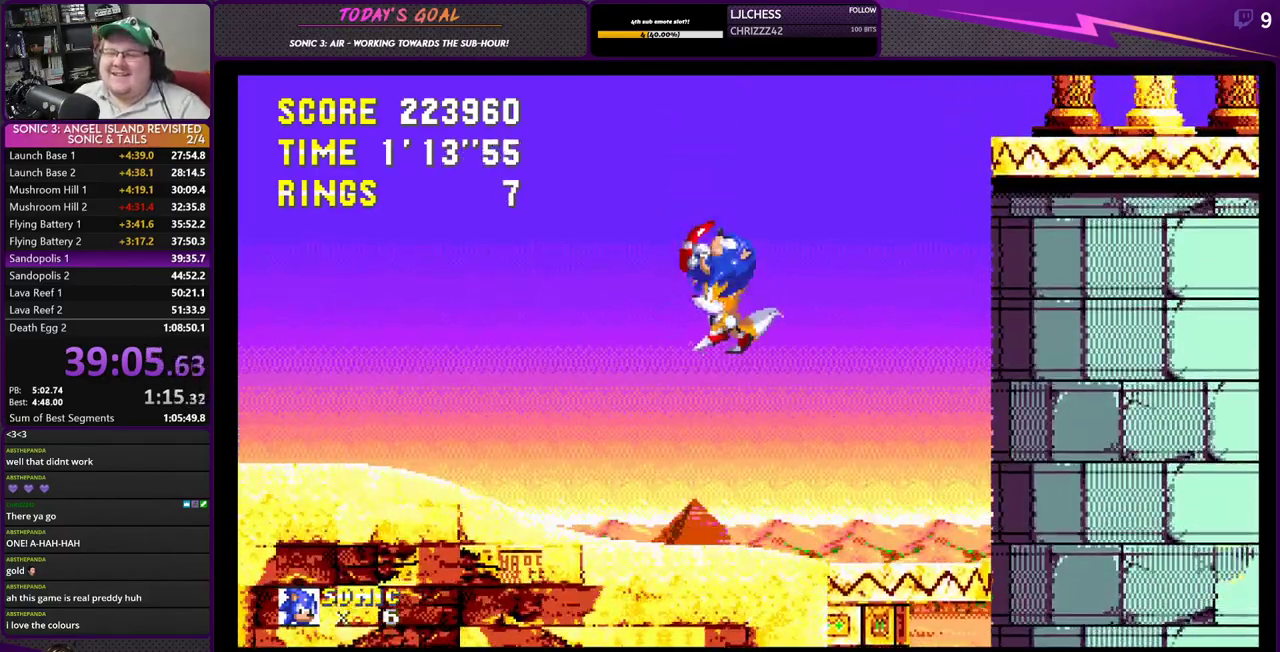
{"buttons": [], "events": []}
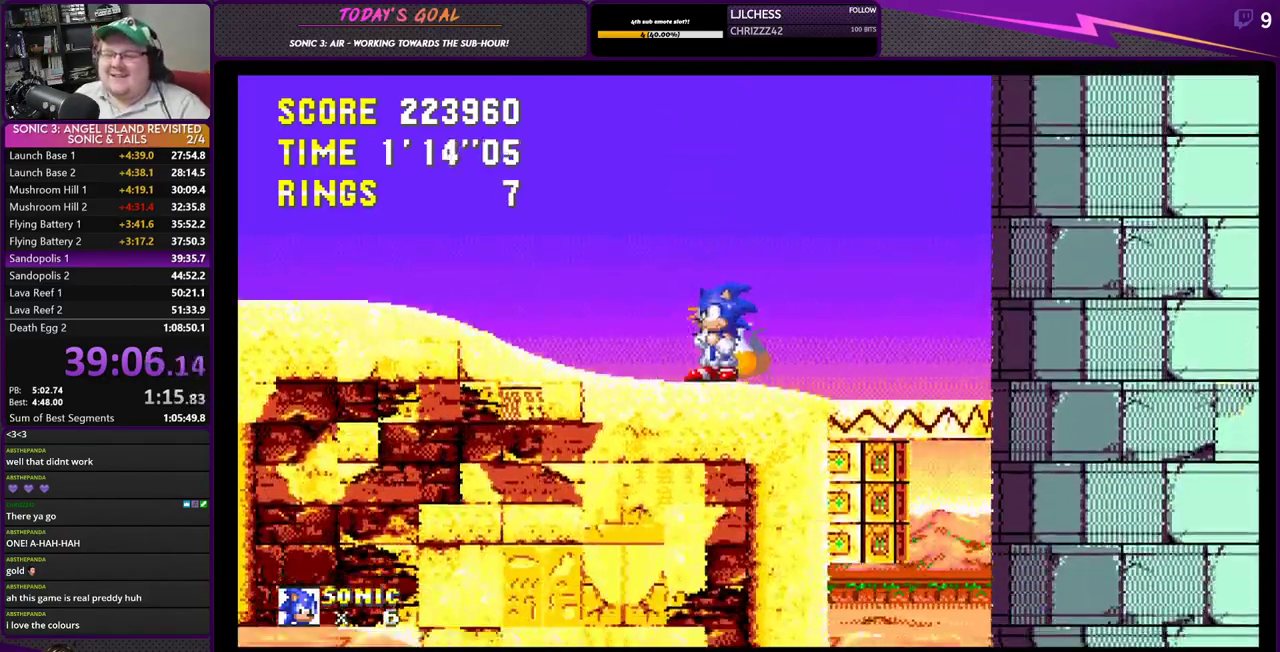
{"buttons": [], "events": [[17, "CROSS", "down"], [417, "CROSS", "up"]]}
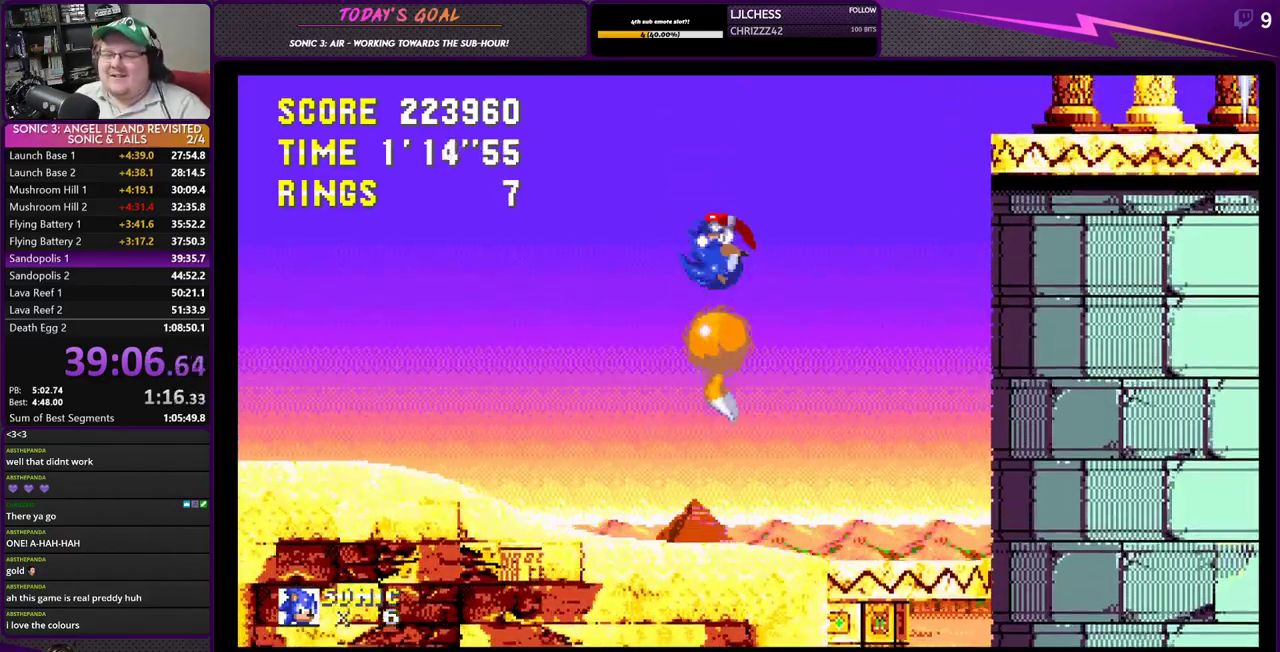
{"buttons": ["DPAD_UP", "DPAD_RIGHT"], "events": [[17, "DPAD_UP", "down"], [150, "CROSS", "down"], [367, "DPAD_RIGHT", "down"], [384, "CROSS", "up"]]}
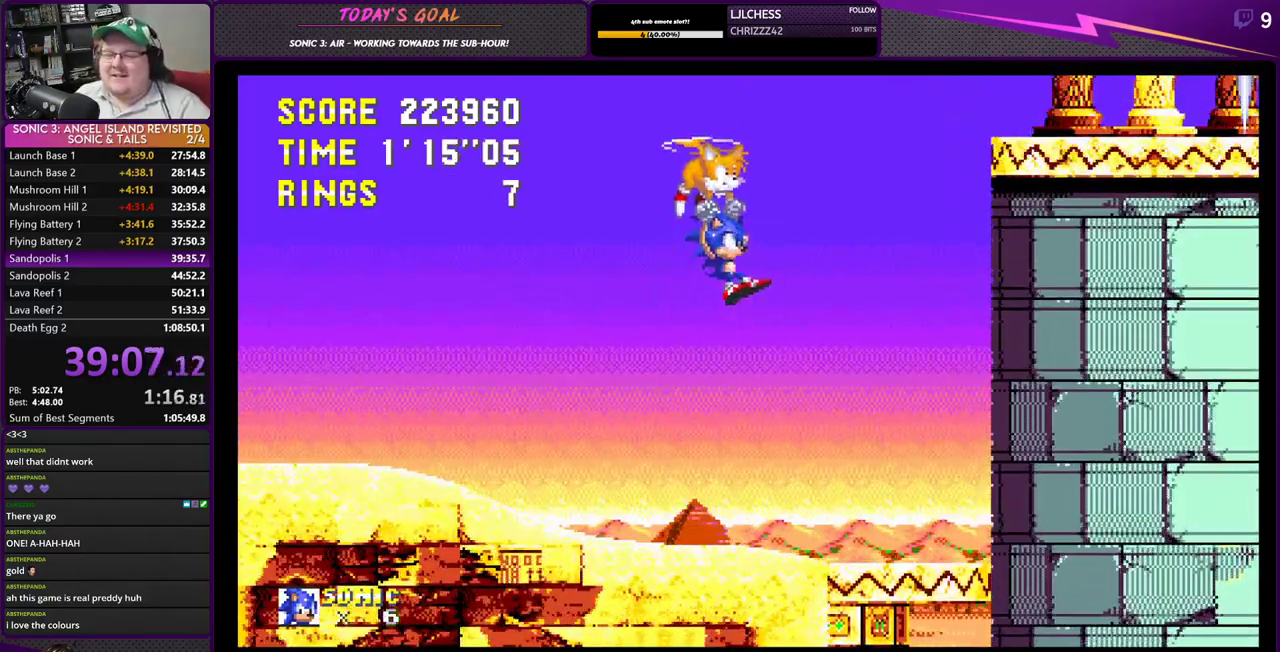
{"buttons": ["DPAD_UP", "DPAD_RIGHT"], "events": []}
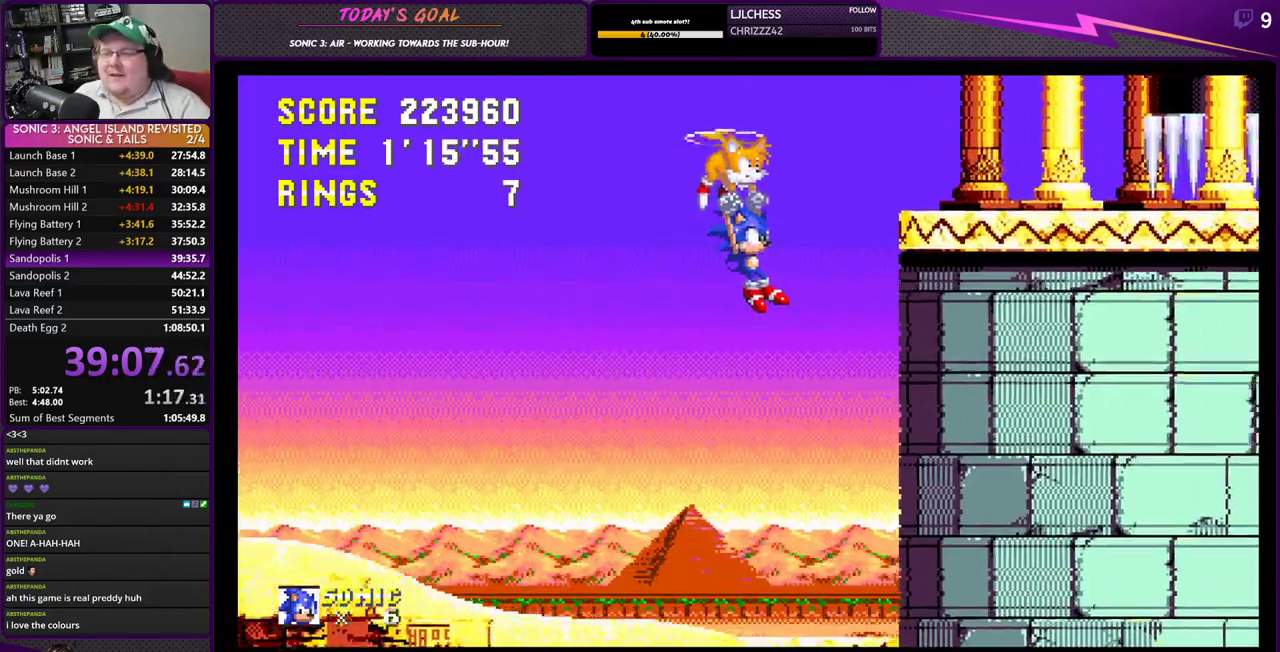
{"buttons": ["DPAD_RIGHT"], "events": [[217, "CROSS", "down"], [284, "DPAD_UP", "up"], [434, "CROSS", "up"]]}
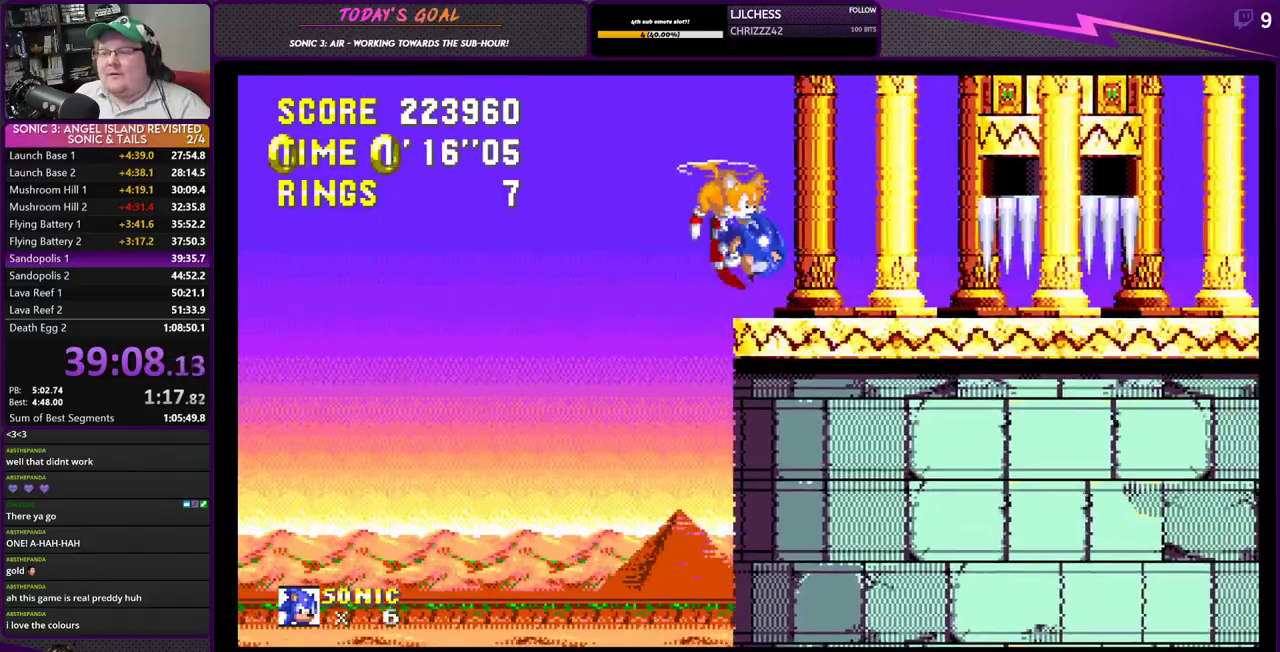
{"buttons": ["DPAD_RIGHT"], "events": []}
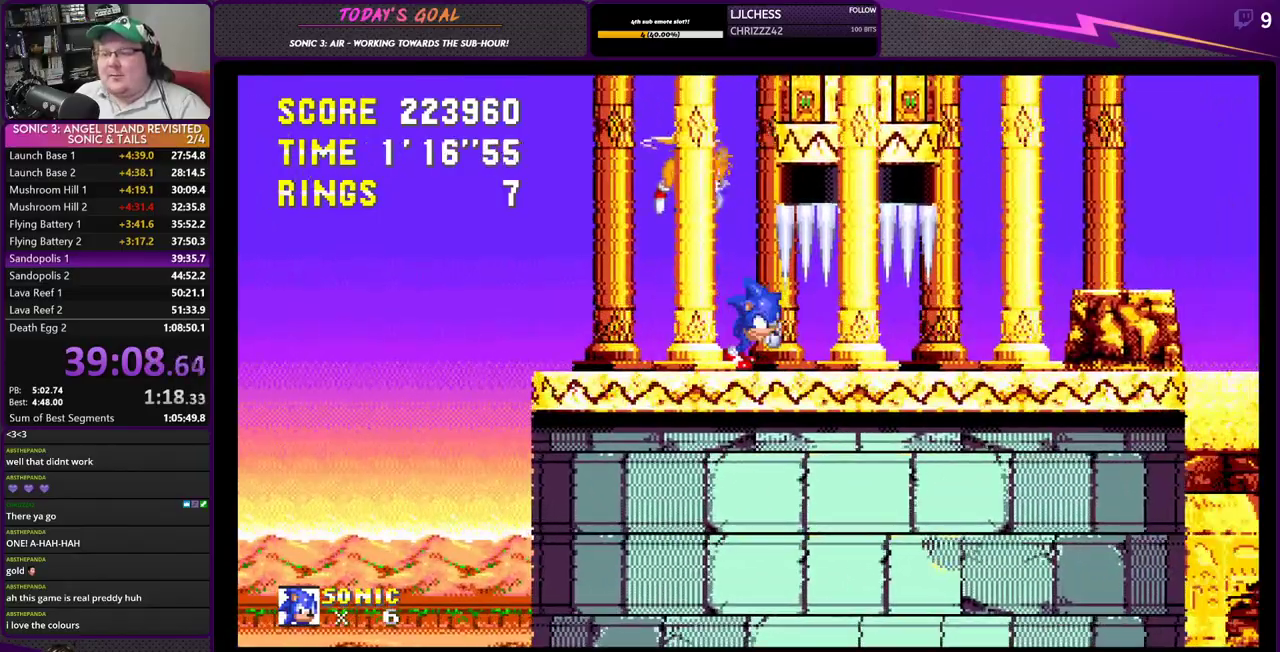
{"buttons": ["DPAD_DOWN"], "events": [[234, "DPAD_DOWN", "down"], [234, "DPAD_RIGHT", "up"], [417, "CROSS", "down"], [501, "CROSS", "up"]]}
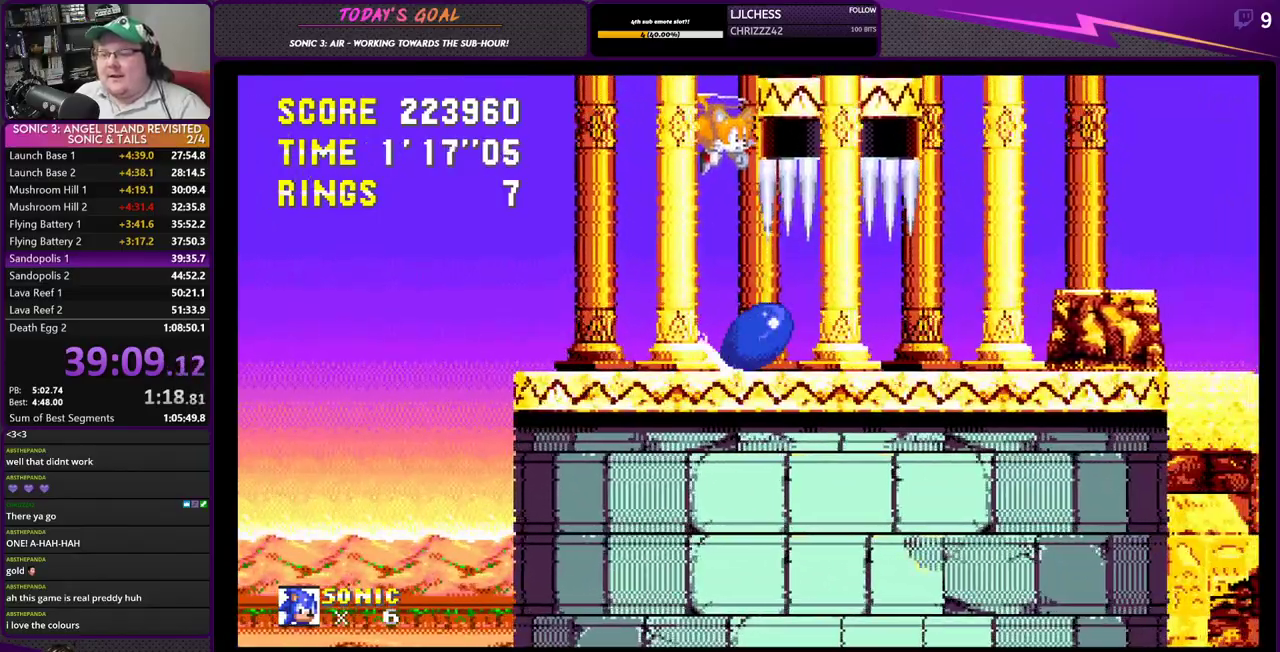
{"buttons": ["DPAD_RIGHT"], "events": [[33, "DPAD_DOWN", "up"], [33, "DPAD_RIGHT", "down"]]}
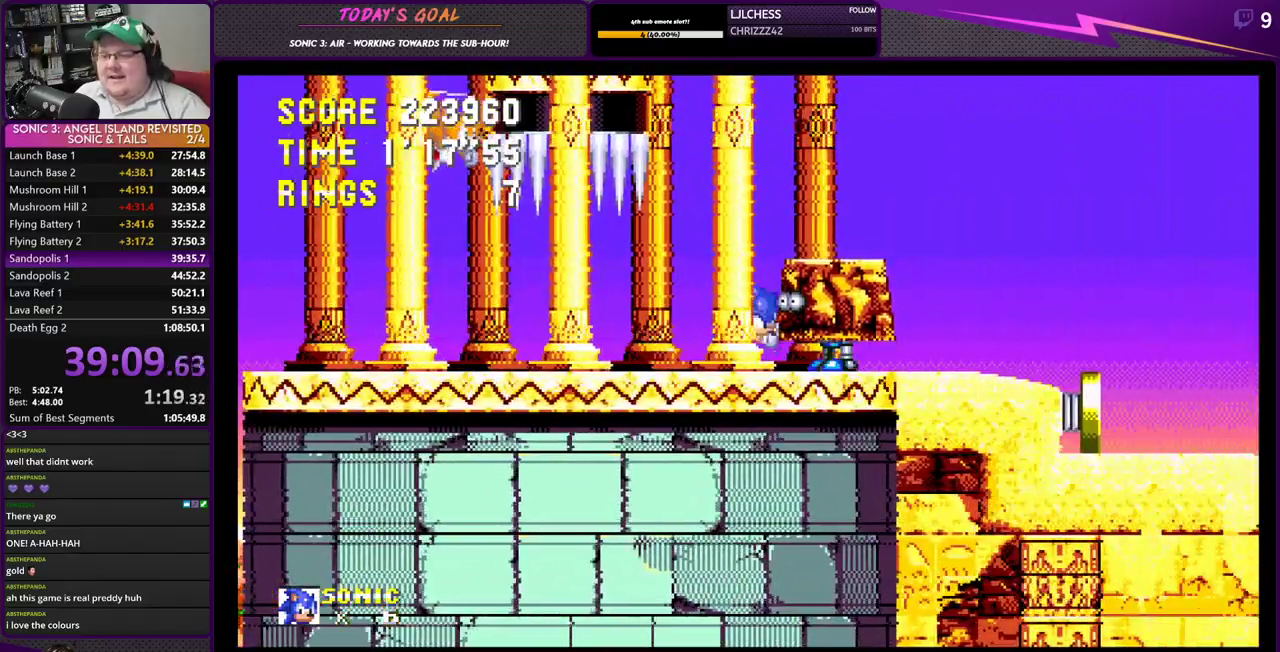
{"buttons": [], "events": [[34, "CROSS", "down"], [184, "CROSS", "up"], [401, "DPAD_RIGHT", "up"], [417, "DPAD_LEFT", "down"], [484, "DPAD_LEFT", "up"]]}
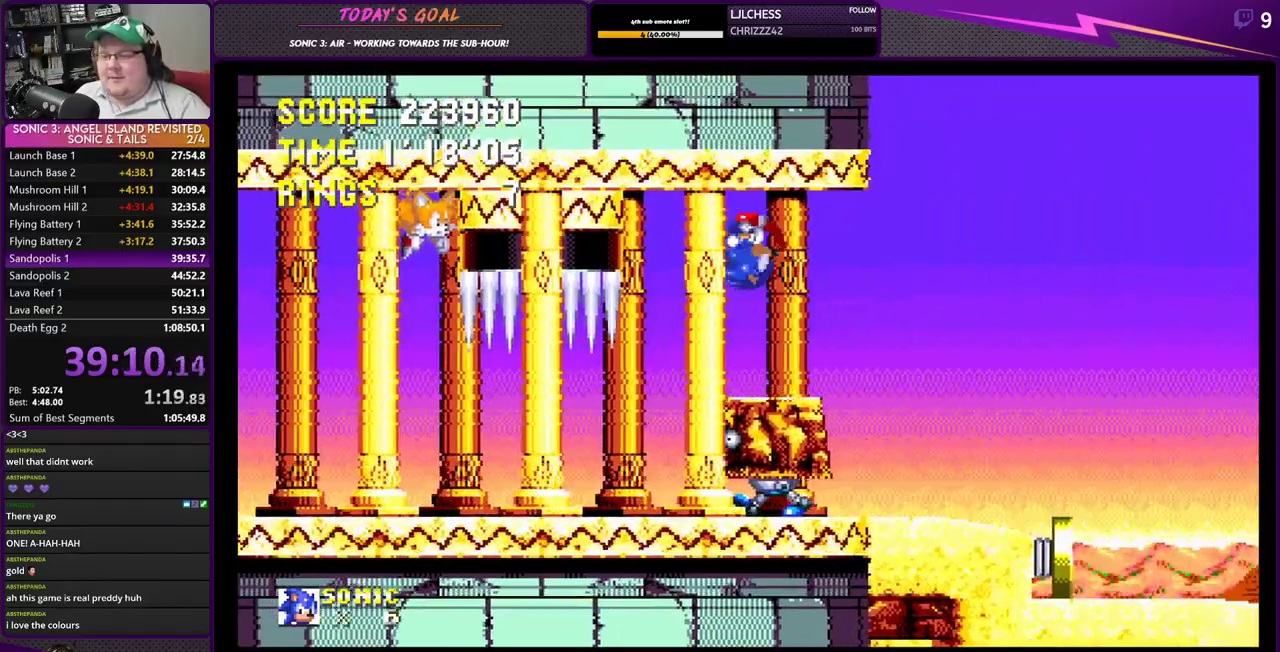
{"buttons": ["DPAD_RIGHT"], "events": [[17, "DPAD_RIGHT", "down"]]}
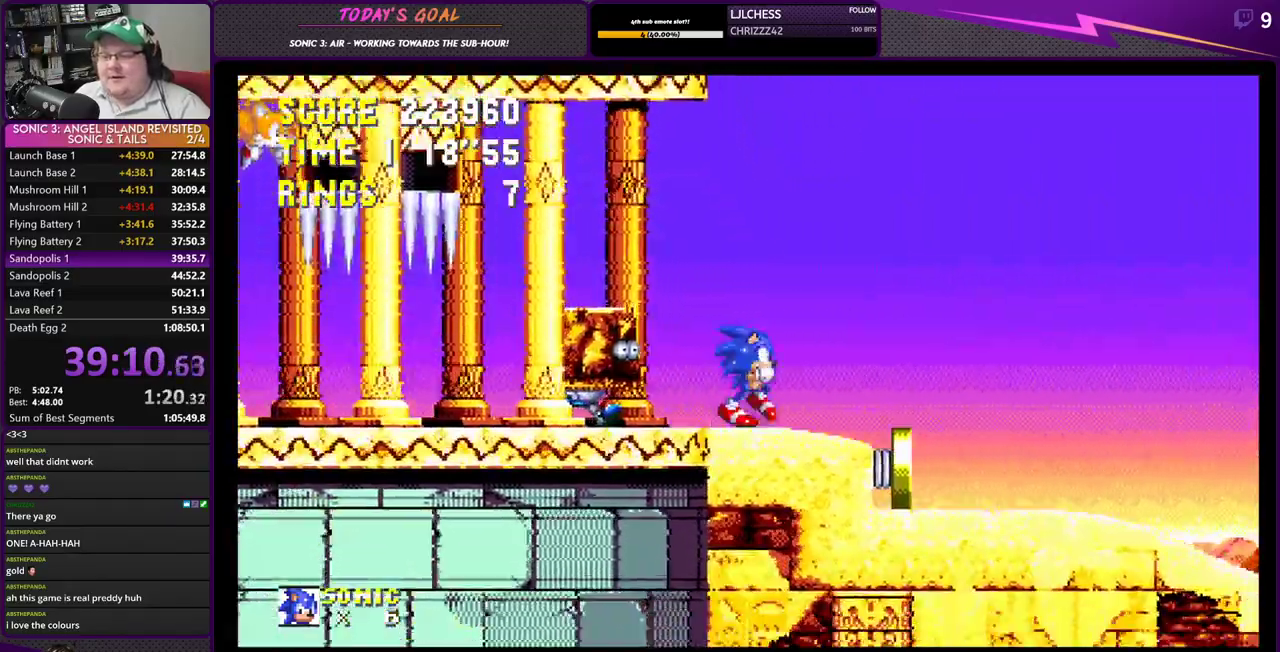
{"buttons": ["DPAD_LEFT"], "events": [[84, "CROSS", "down"], [150, "DPAD_RIGHT", "up"], [167, "CROSS", "up"], [384, "DPAD_LEFT", "down"]]}
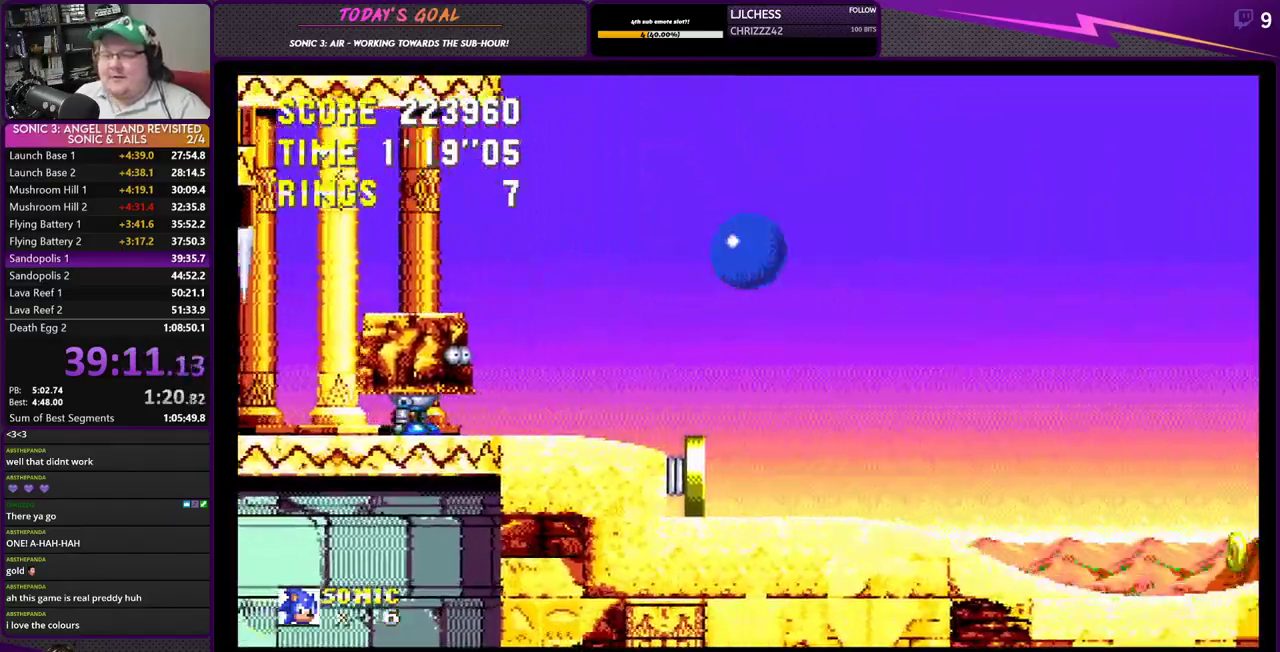
{"buttons": ["DPAD_LEFT"], "events": []}
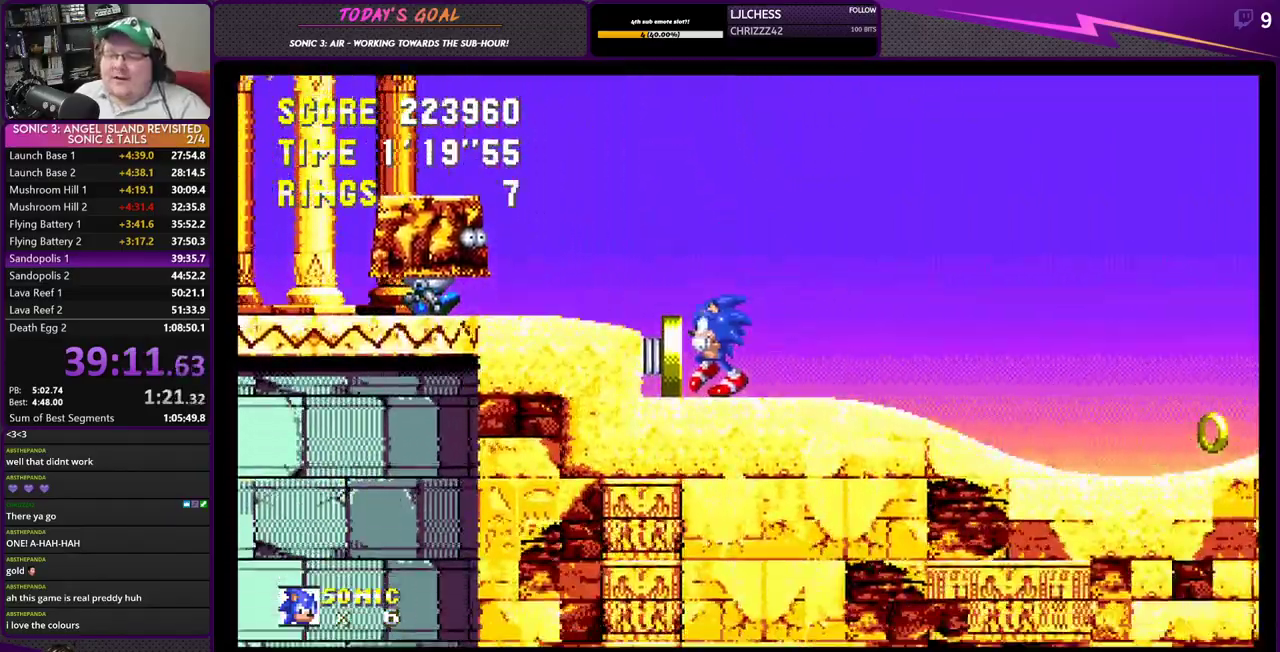
{"buttons": ["DPAD_DOWN"], "events": [[34, "DPAD_DOWN", "down"], [84, "DPAD_LEFT", "up"]]}
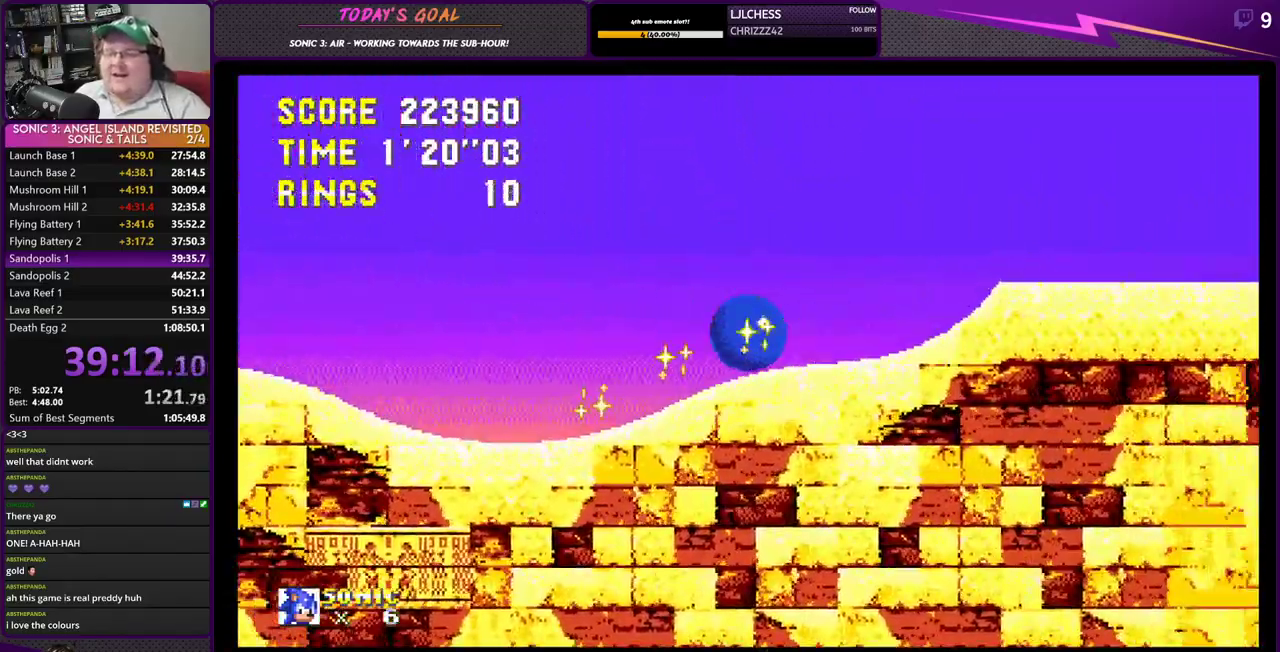
{"buttons": ["DPAD_DOWN", "DPAD_RIGHT"], "events": [[84, "DPAD_RIGHT", "down"]]}